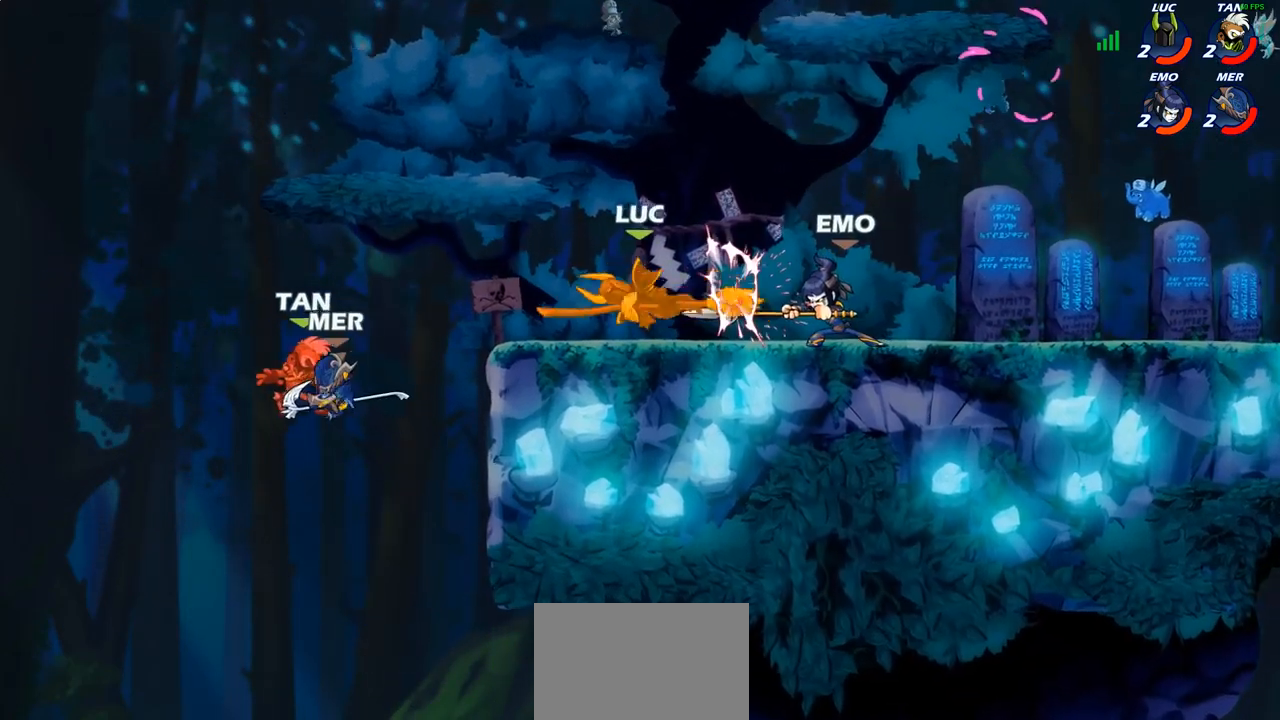
Gameplay with a controller (PlayStation layout); each line is a JSON object with the inputs held at the frame after it. "events" lists button and stick changes between this image and that frame as [ms after this image, input, new state], when the widget could be followed in between.
{"buttons": [], "left_stick": "up-right", "right_stick": "center", "events": [[67, "left_stick", "up-right"], [167, "CROSS", "down"], [300, "R2", "down"], [317, "CROSS", "up"], [383, "R1", "down"], [483, "R1", "up"], [483, "R2", "up"]]}
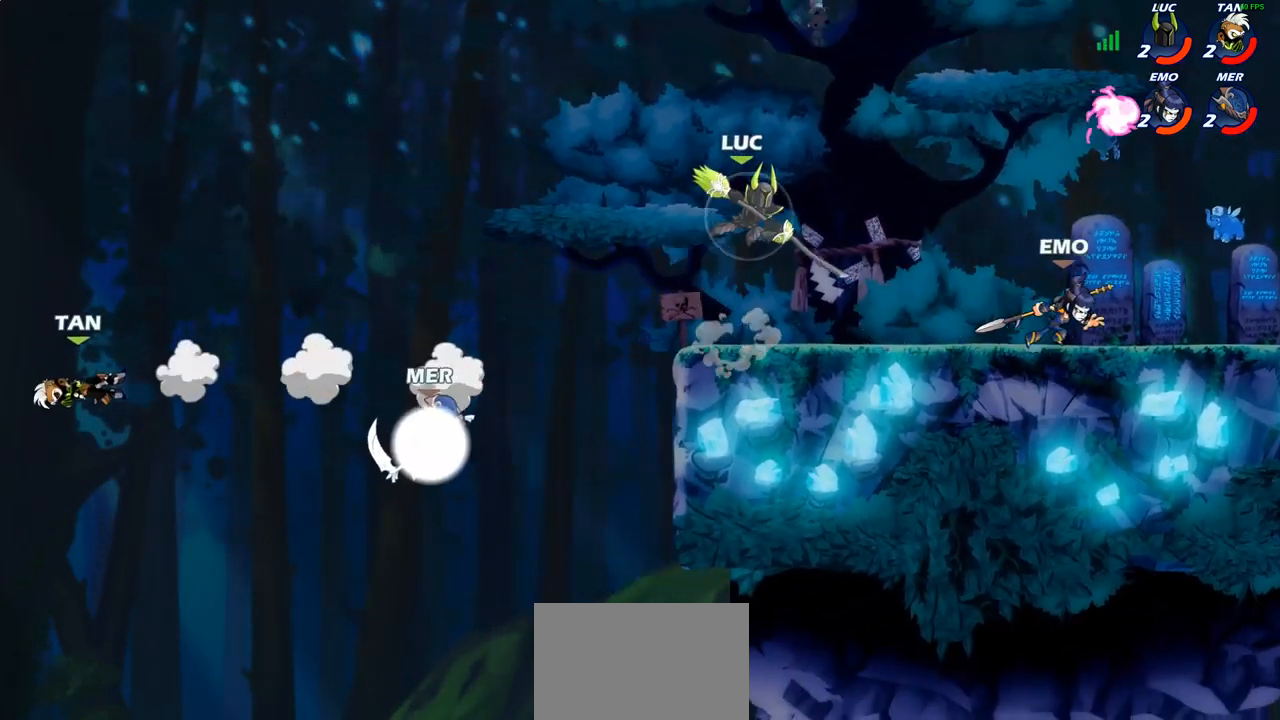
{"buttons": [], "left_stick": "down-left", "right_stick": "center", "events": [[100, "CROSS", "down"], [233, "CROSS", "up"], [333, "left_stick", "down-left"]]}
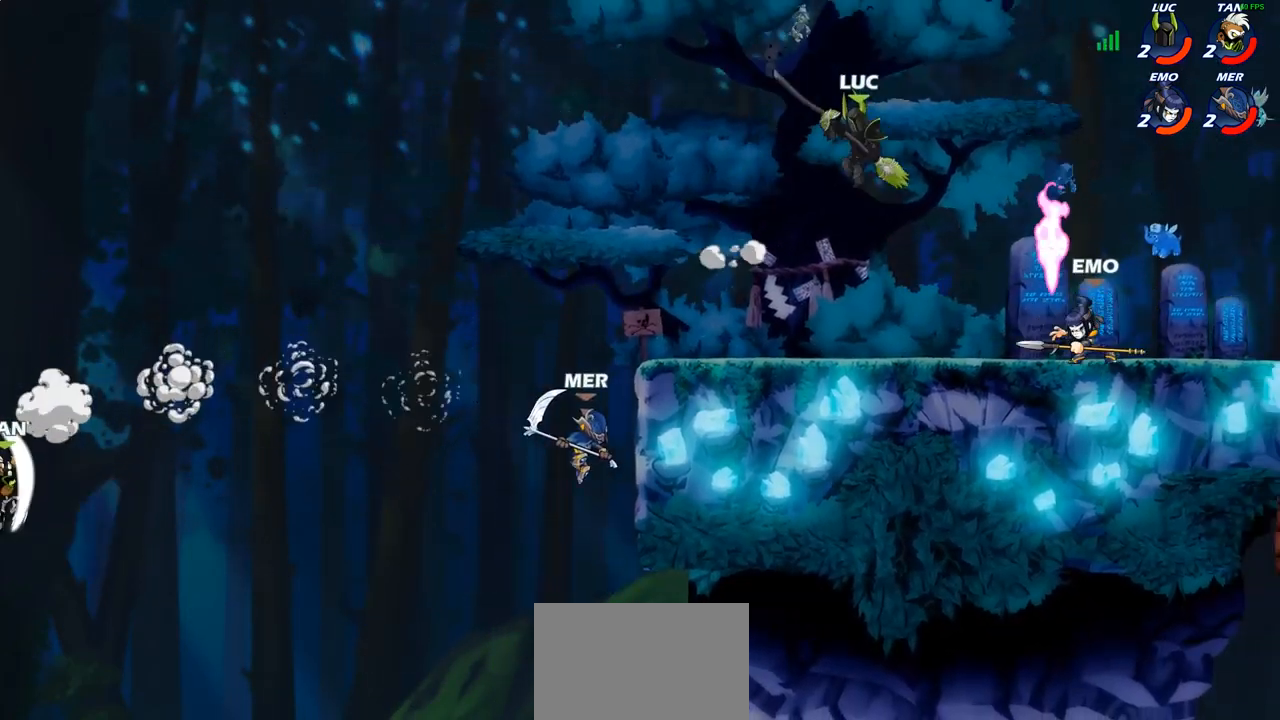
{"buttons": [], "left_stick": "up-right", "right_stick": "center", "events": [[267, "left_stick", "up-left"], [500, "left_stick", "up-right"]]}
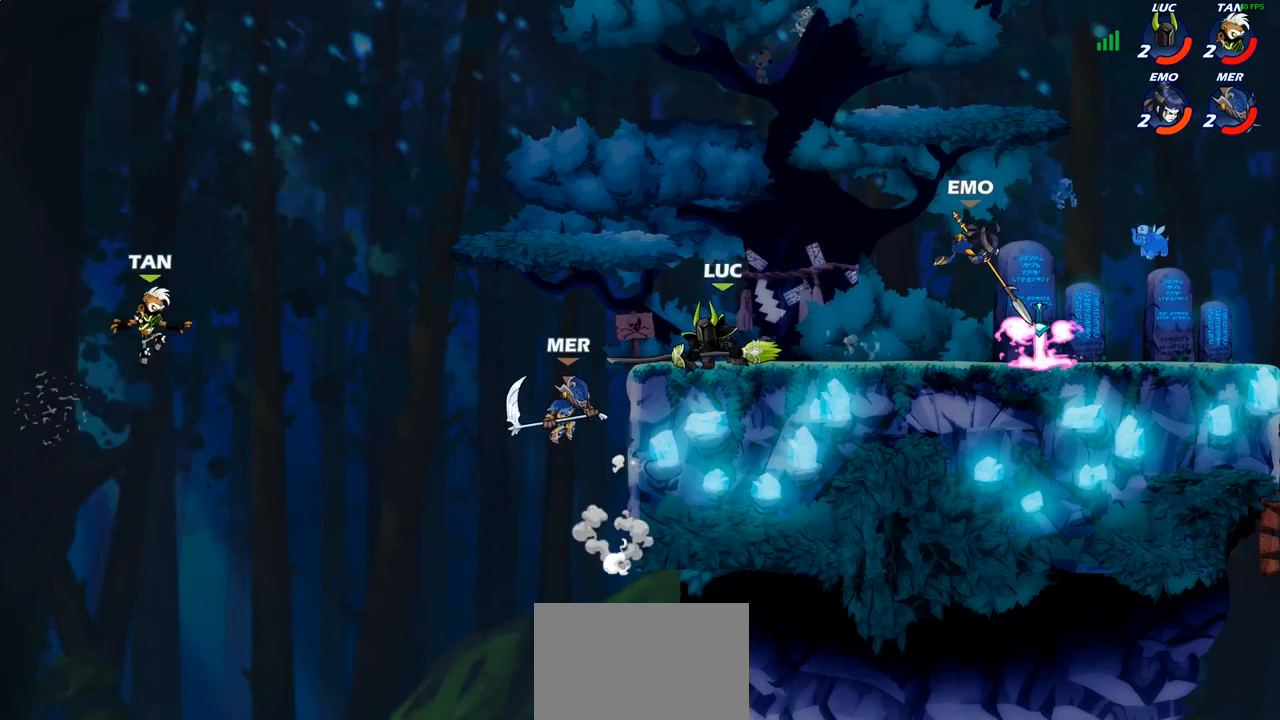
{"buttons": [], "left_stick": "center", "right_stick": "center", "events": [[17, "left_stick", "right"], [83, "R2", "down"], [100, "R1", "down"], [183, "left_stick", "center"], [200, "R1", "up"], [200, "R2", "up"], [367, "CIRCLE", "down"], [450, "CIRCLE", "up"]]}
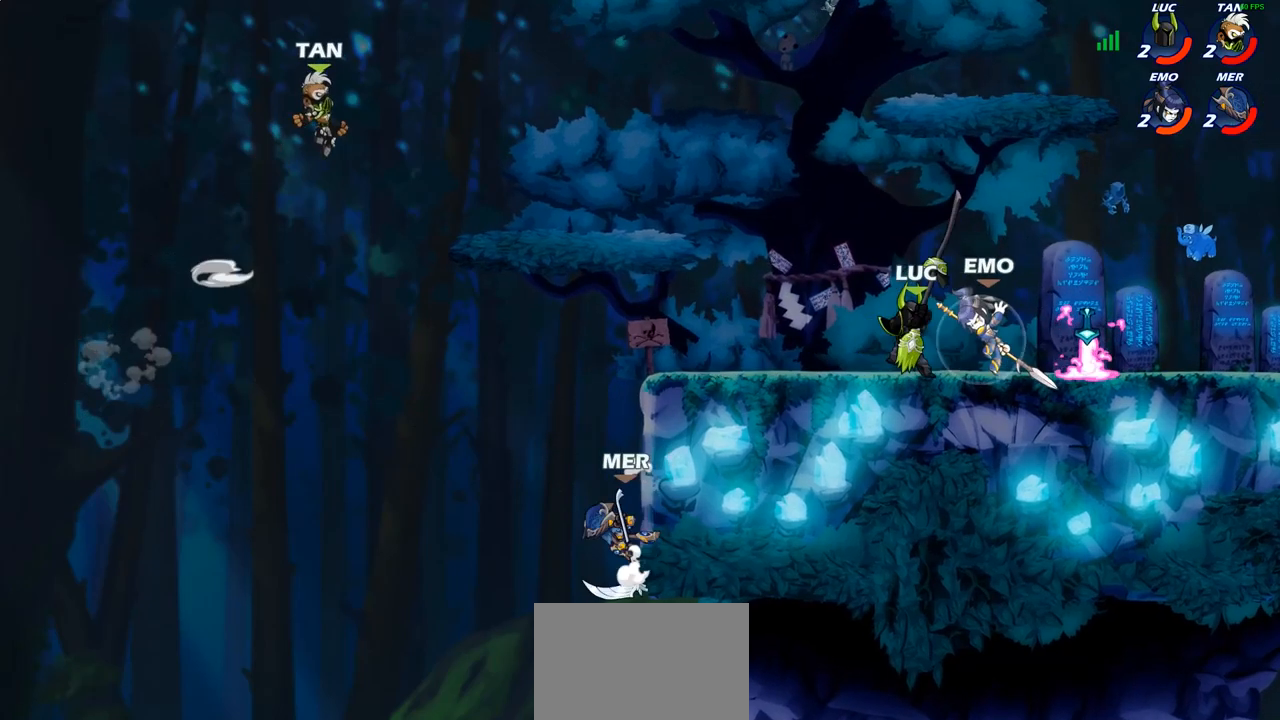
{"buttons": [], "left_stick": "center", "right_stick": "center", "events": []}
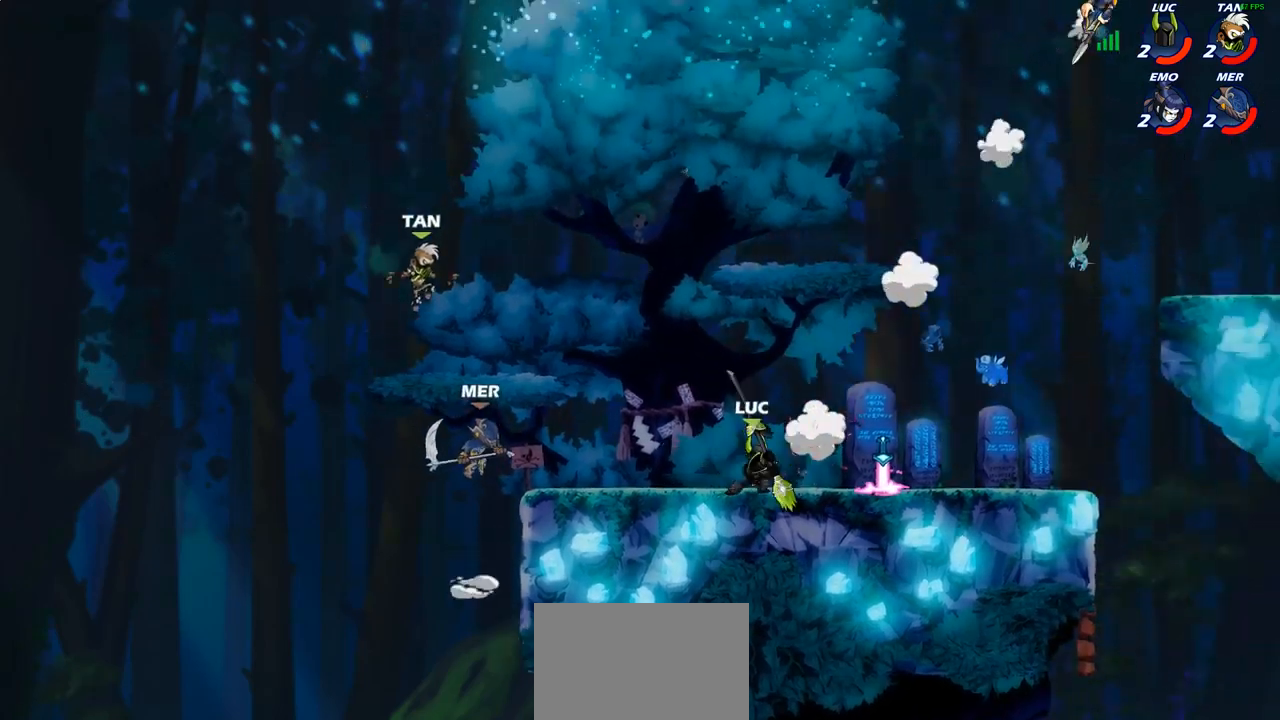
{"buttons": [], "left_stick": "right", "right_stick": "center", "events": [[117, "left_stick", "right"], [200, "R2", "down"], [250, "R1", "down"], [317, "R1", "up"], [383, "R2", "up"]]}
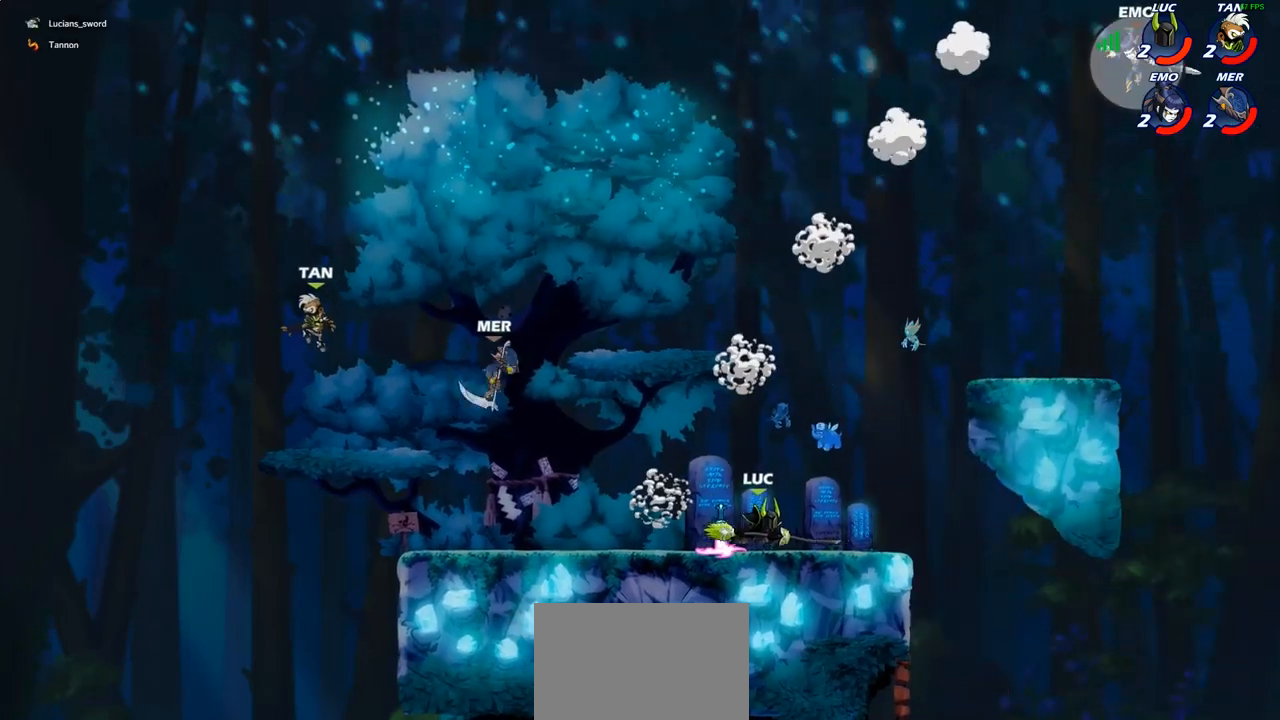
{"buttons": ["CROSS"], "left_stick": "up-right", "right_stick": "center", "events": [[183, "CROSS", "down"], [183, "left_stick", "up"], [233, "left_stick", "up-left"], [317, "CROSS", "up"], [383, "left_stick", "up-right"], [417, "CROSS", "down"]]}
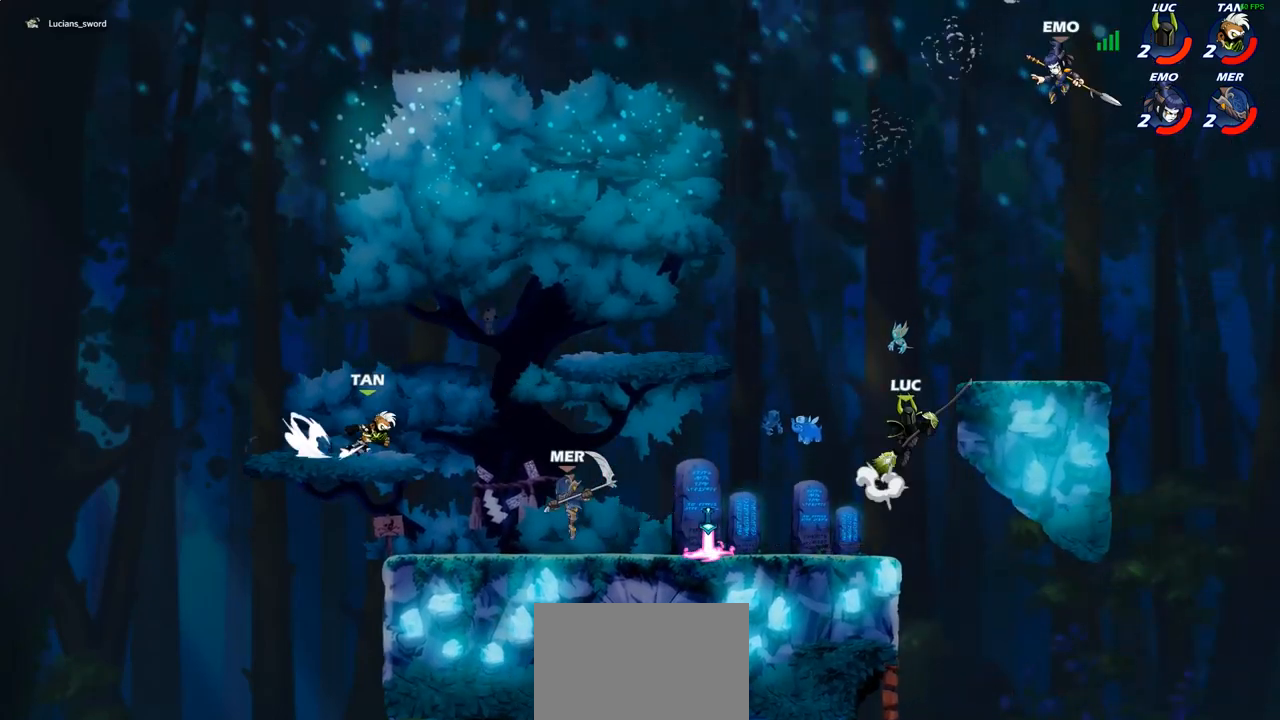
{"buttons": ["R2"], "left_stick": "left", "right_stick": "center", "events": [[167, "CROSS", "up"], [200, "left_stick", "down-right"], [333, "left_stick", "down-left"], [400, "left_stick", "left"], [500, "R2", "down"]]}
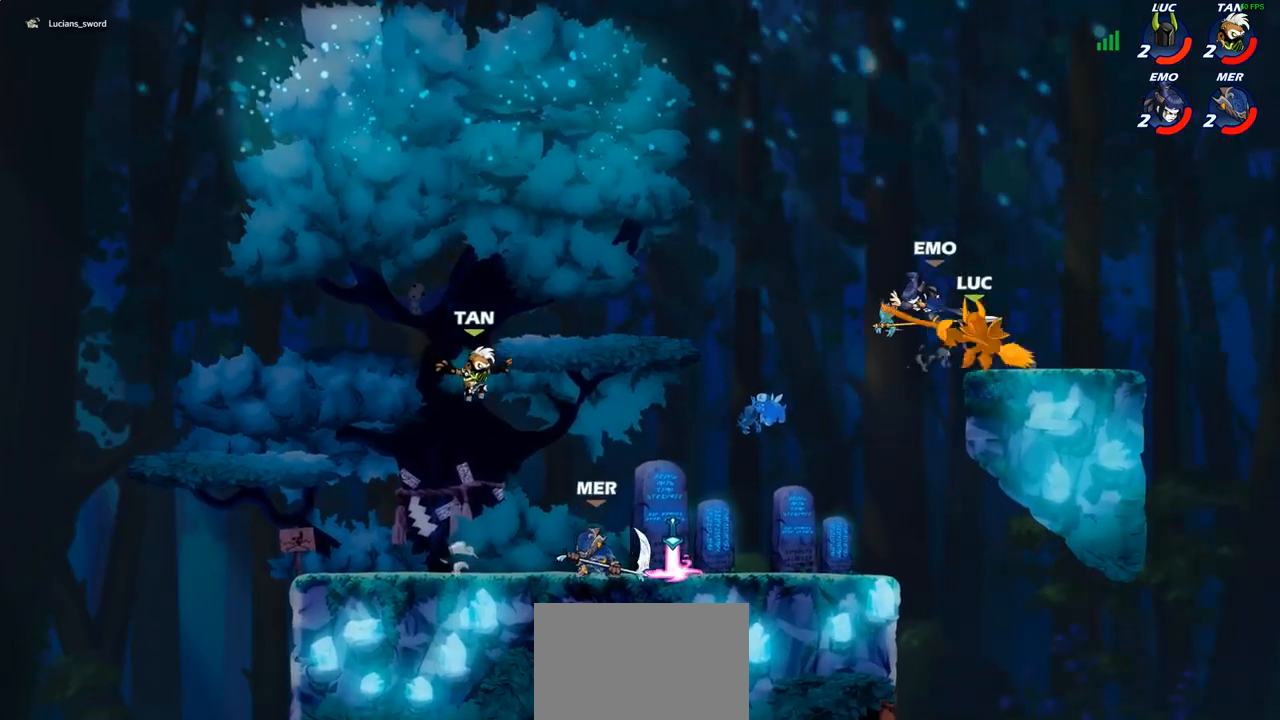
{"buttons": ["CROSS"], "left_stick": "left", "right_stick": "center", "events": [[133, "left_stick", "center"], [200, "R2", "up"], [333, "left_stick", "left"], [383, "CROSS", "down"]]}
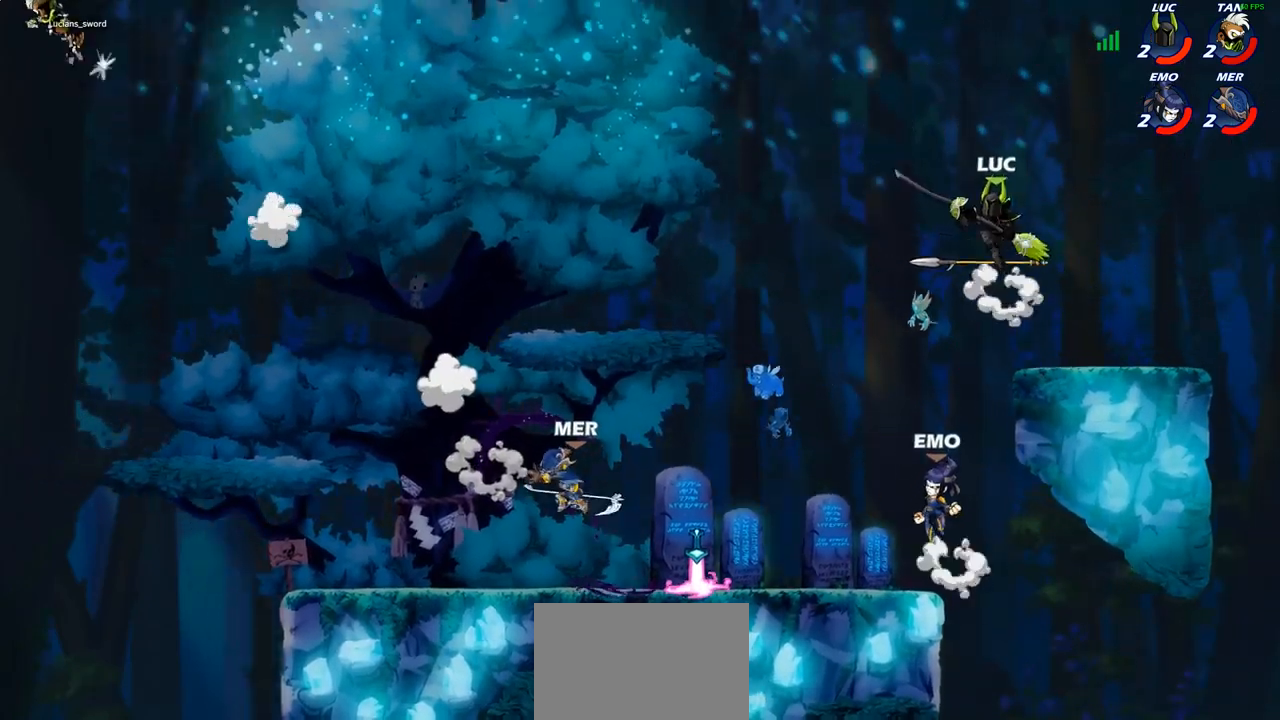
{"buttons": [], "left_stick": "down", "right_stick": "center", "events": [[17, "CROSS", "up"], [200, "left_stick", "down-right"], [417, "left_stick", "down"]]}
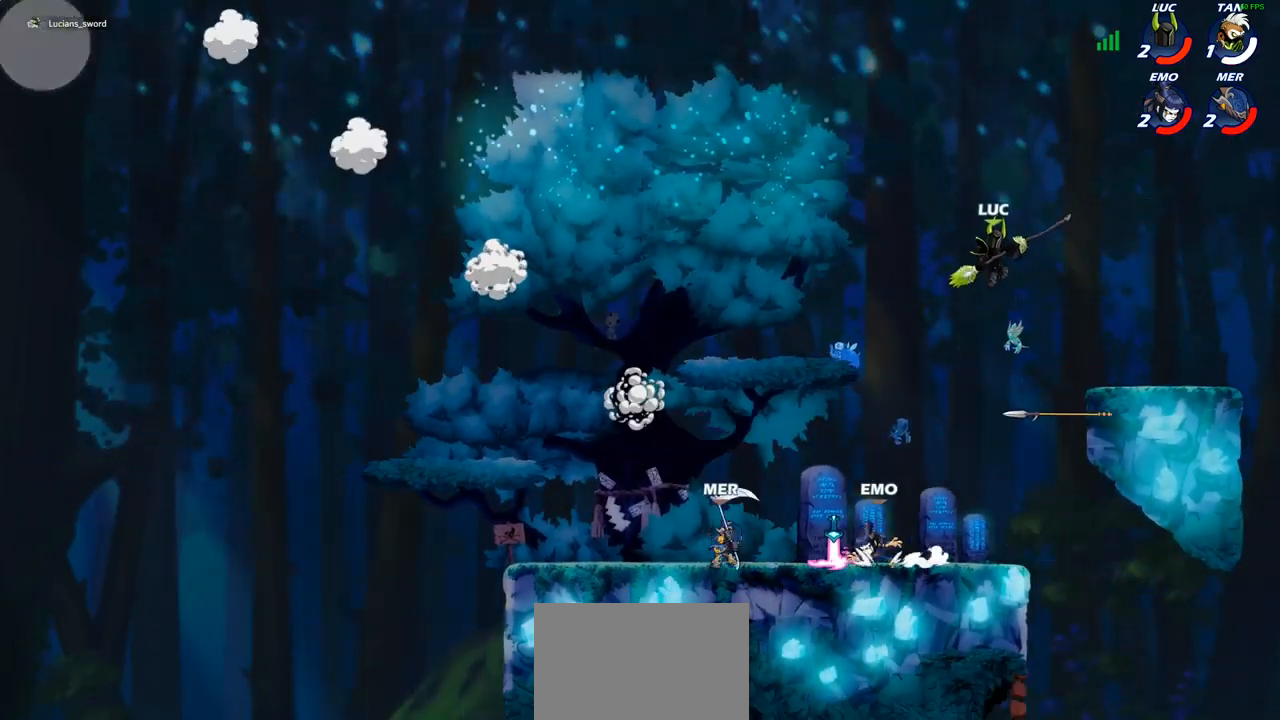
{"buttons": [], "left_stick": "down", "right_stick": "center", "events": [[133, "left_stick", "down-left"], [283, "CROSS", "down"], [333, "left_stick", "up"], [417, "CROSS", "up"], [500, "left_stick", "down"]]}
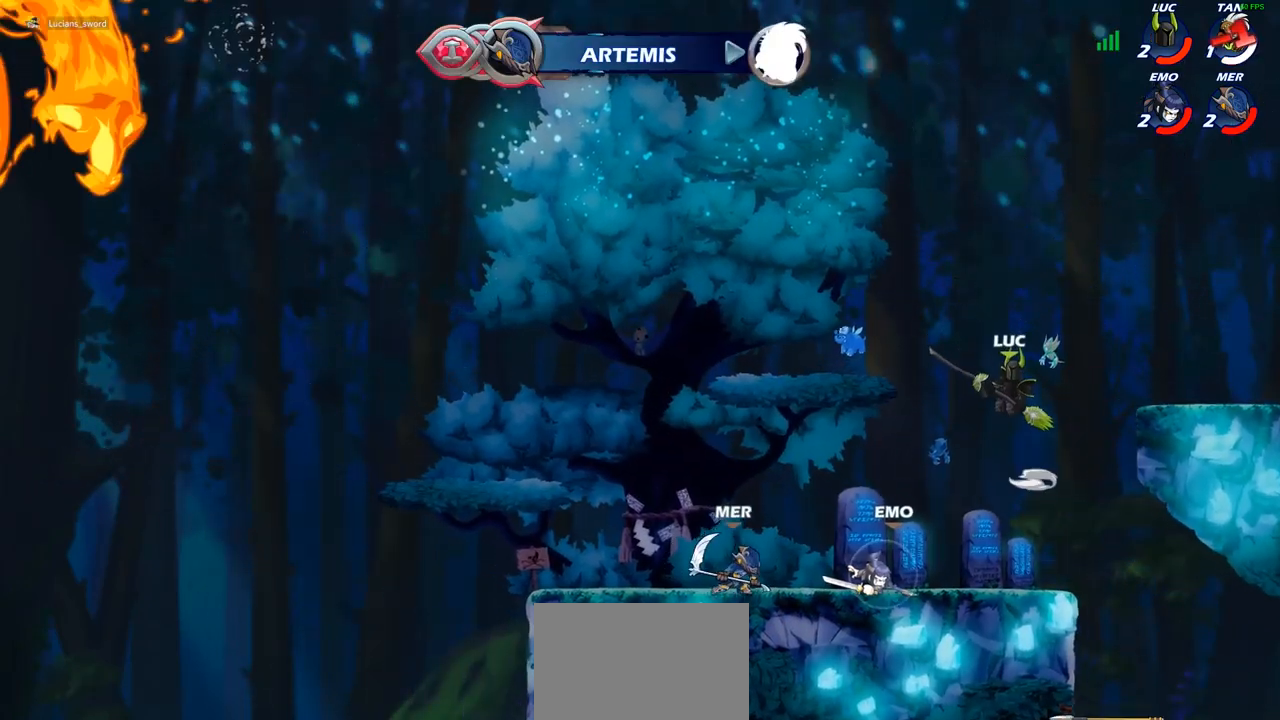
{"buttons": [], "left_stick": "center", "right_stick": "center", "events": [[100, "left_stick", "down-right"], [233, "left_stick", "down-left"], [300, "SQUARE", "down"], [300, "left_stick", "left"], [350, "SQUARE", "up"], [417, "left_stick", "center"]]}
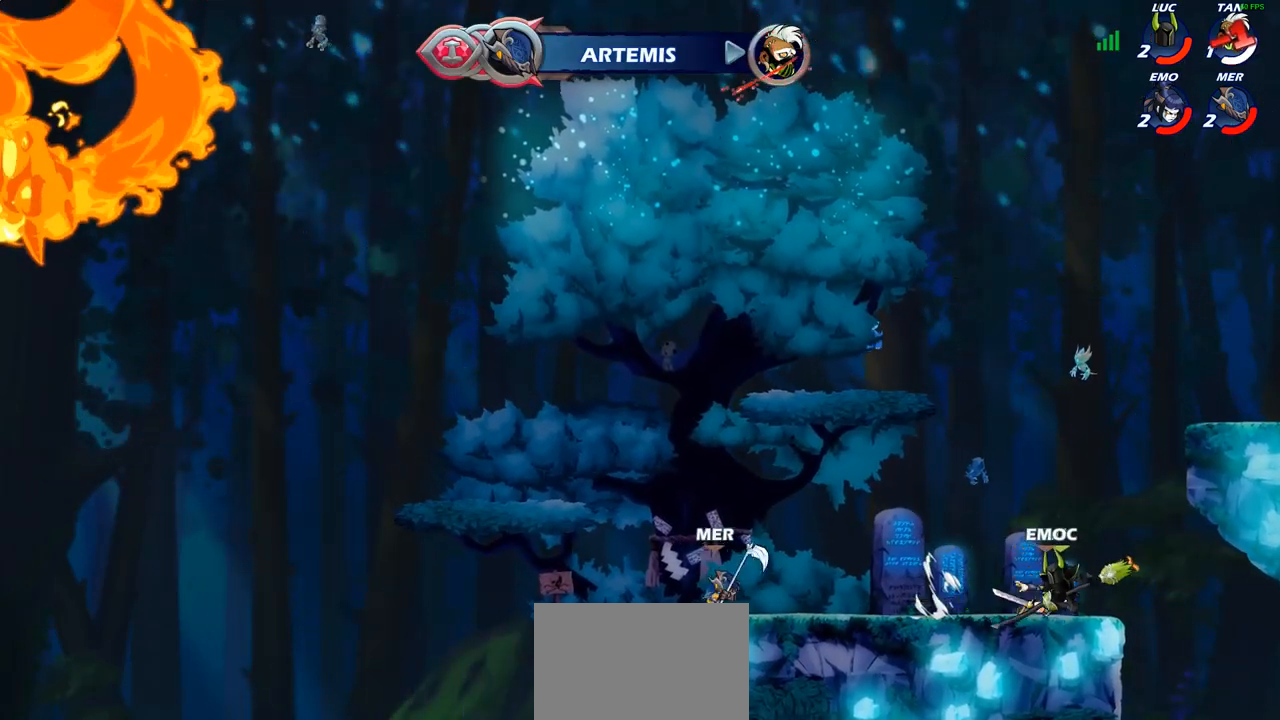
{"buttons": [], "left_stick": "left", "right_stick": "center", "events": [[67, "left_stick", "left"]]}
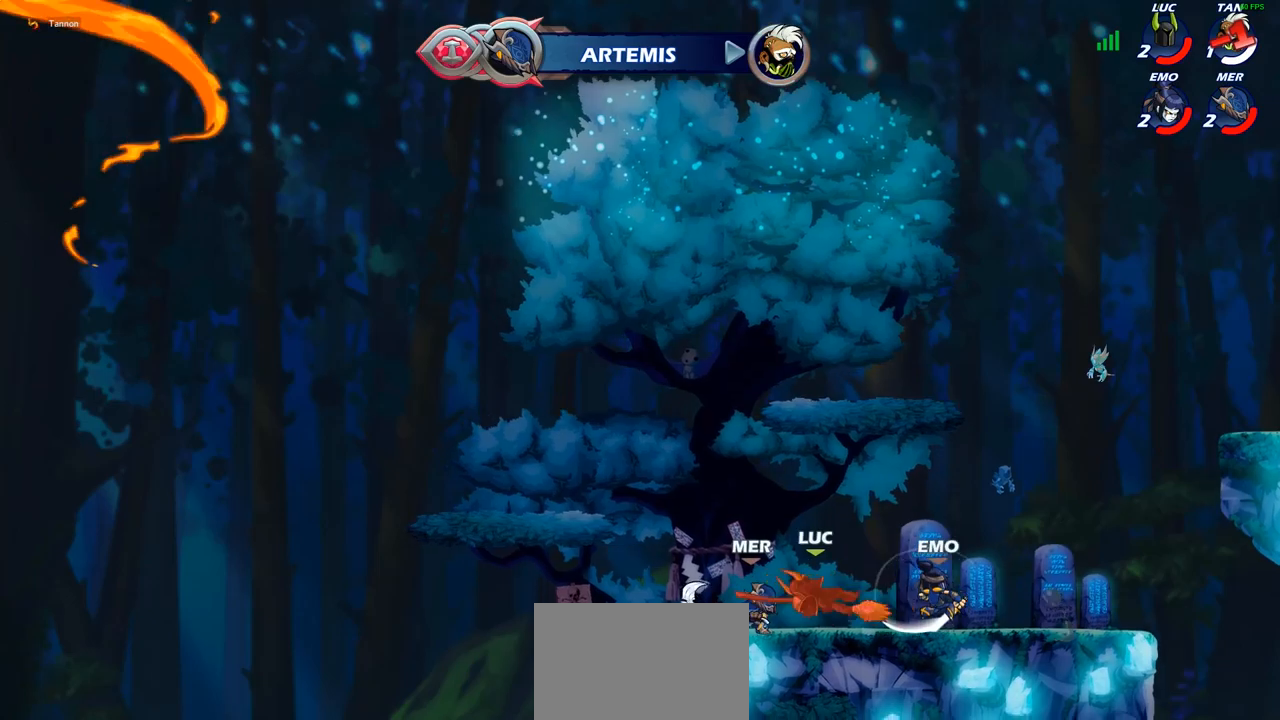
{"buttons": [], "left_stick": "up-right", "right_stick": "center", "events": [[17, "left_stick", "up-left"], [33, "CROSS", "down"], [150, "CROSS", "up"], [250, "CROSS", "down"], [250, "R2", "down"], [383, "CROSS", "up"], [400, "R2", "up"], [417, "left_stick", "up-right"]]}
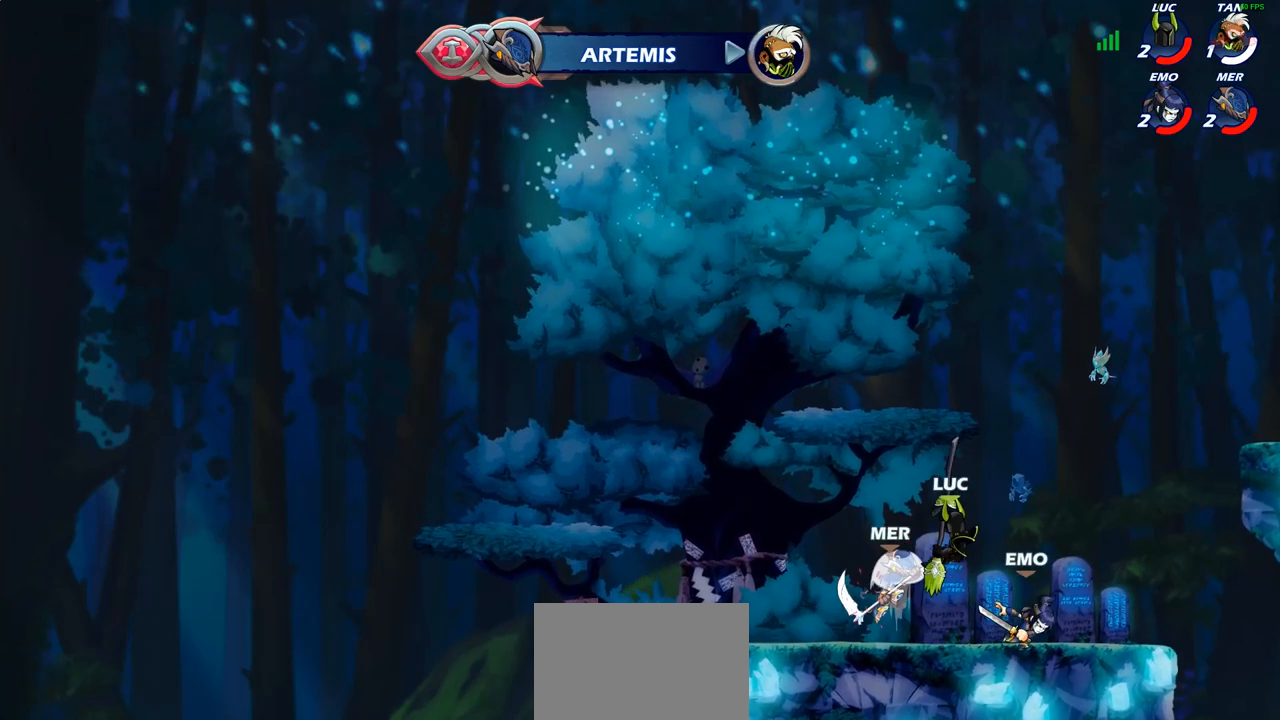
{"buttons": ["SQUARE"], "left_stick": "center", "right_stick": "center", "events": [[50, "CROSS", "down"], [67, "R2", "down"], [100, "R1", "down"], [300, "CROSS", "up"], [300, "R1", "up"], [300, "R2", "up"], [333, "left_stick", "down-right"], [383, "left_stick", "down-left"], [433, "SQUARE", "down"], [483, "left_stick", "center"]]}
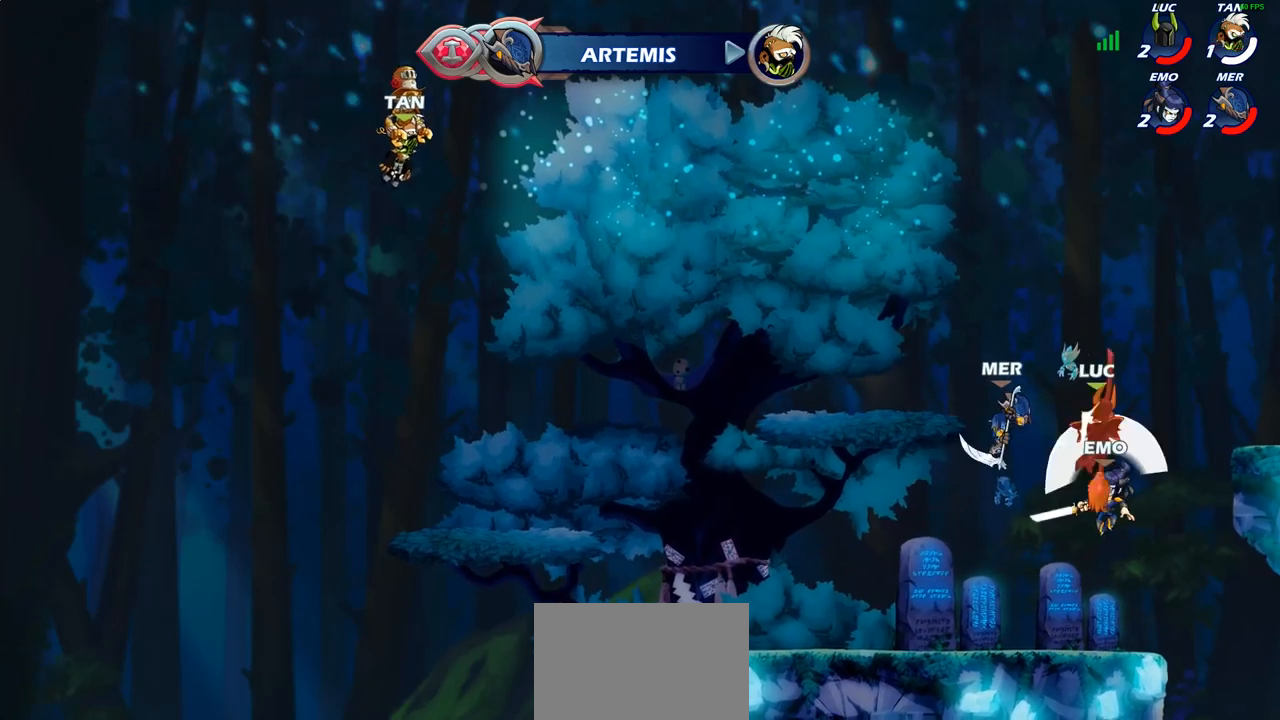
{"buttons": [], "left_stick": "down-left", "right_stick": "center", "events": [[17, "SQUARE", "up"], [333, "left_stick", "left"], [500, "left_stick", "down-left"]]}
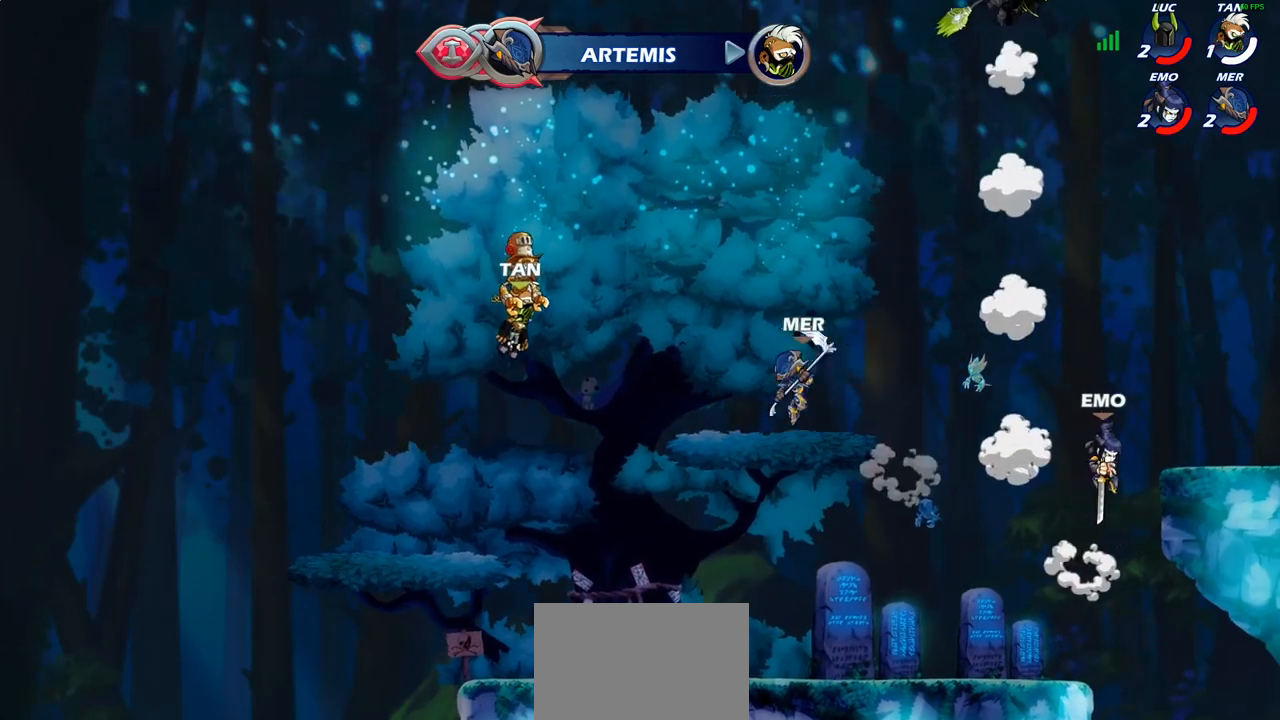
{"buttons": ["CIRCLE"], "left_stick": "down-left", "right_stick": "center", "events": [[50, "CIRCLE", "down"]]}
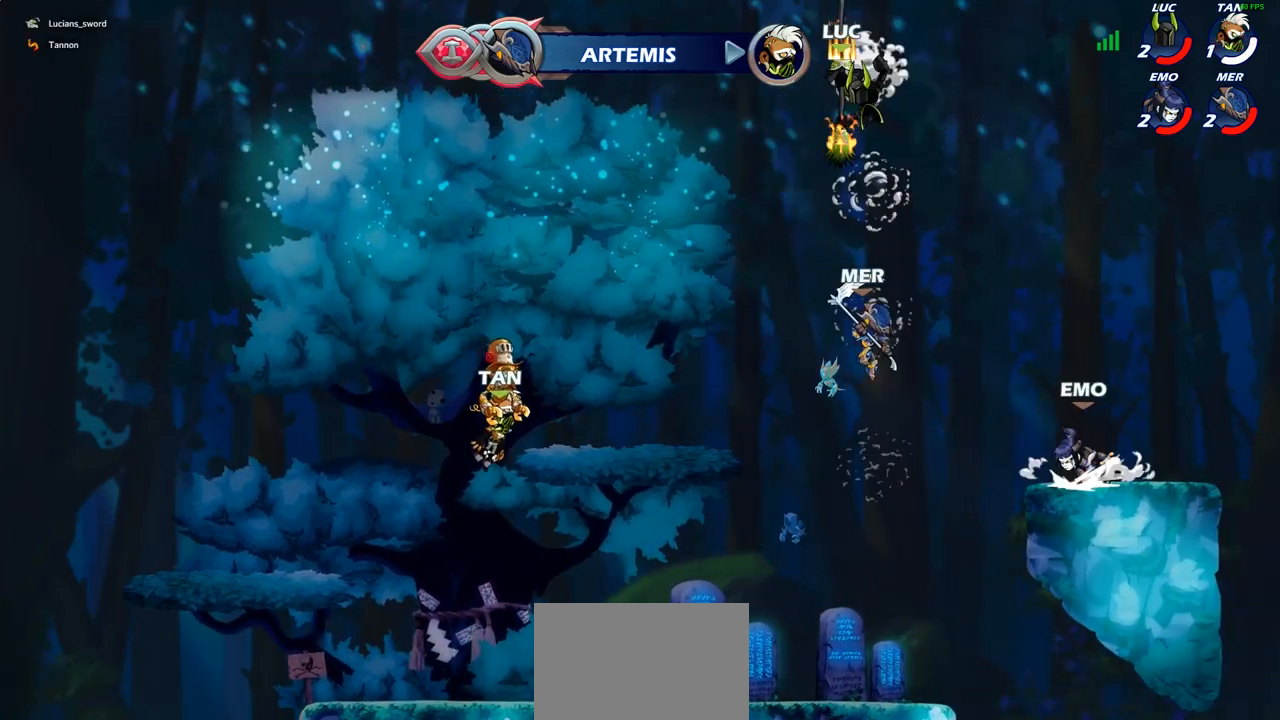
{"buttons": ["CIRCLE"], "left_stick": "down-left", "right_stick": "center", "events": []}
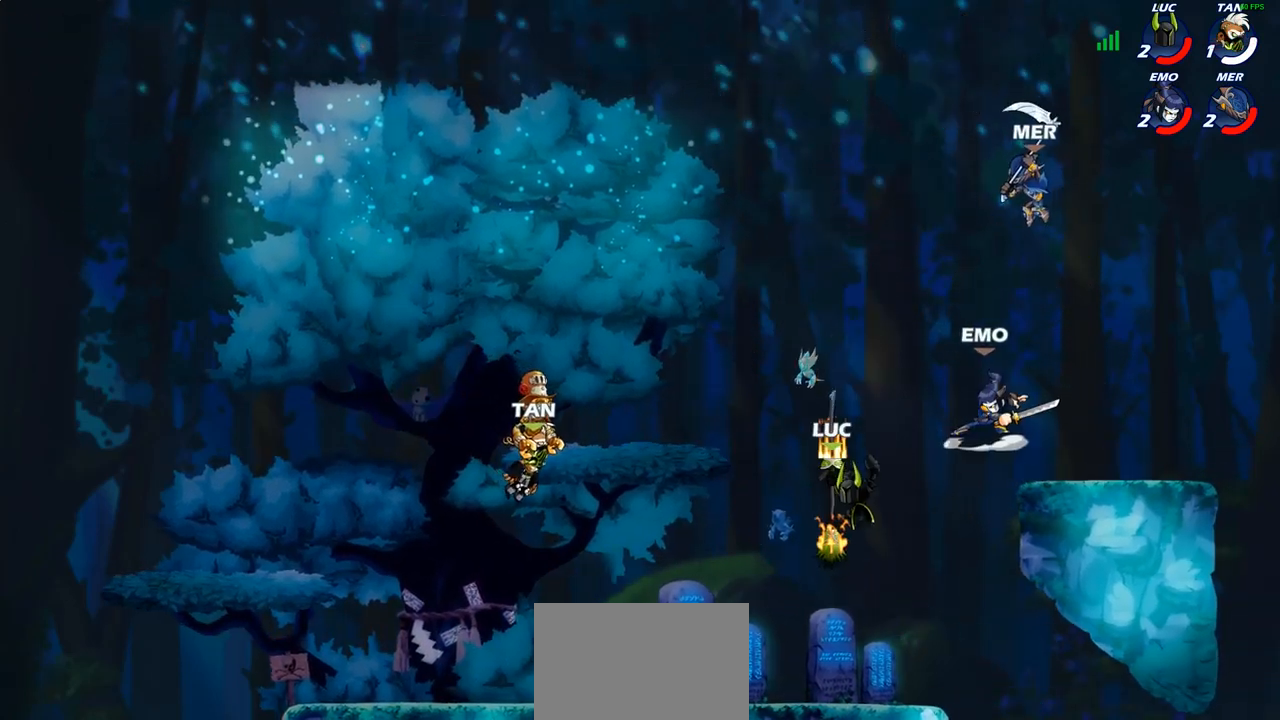
{"buttons": ["CROSS"], "left_stick": "right", "right_stick": "center", "events": [[17, "CIRCLE", "up"], [133, "left_stick", "center"], [250, "left_stick", "right"], [483, "CROSS", "down"]]}
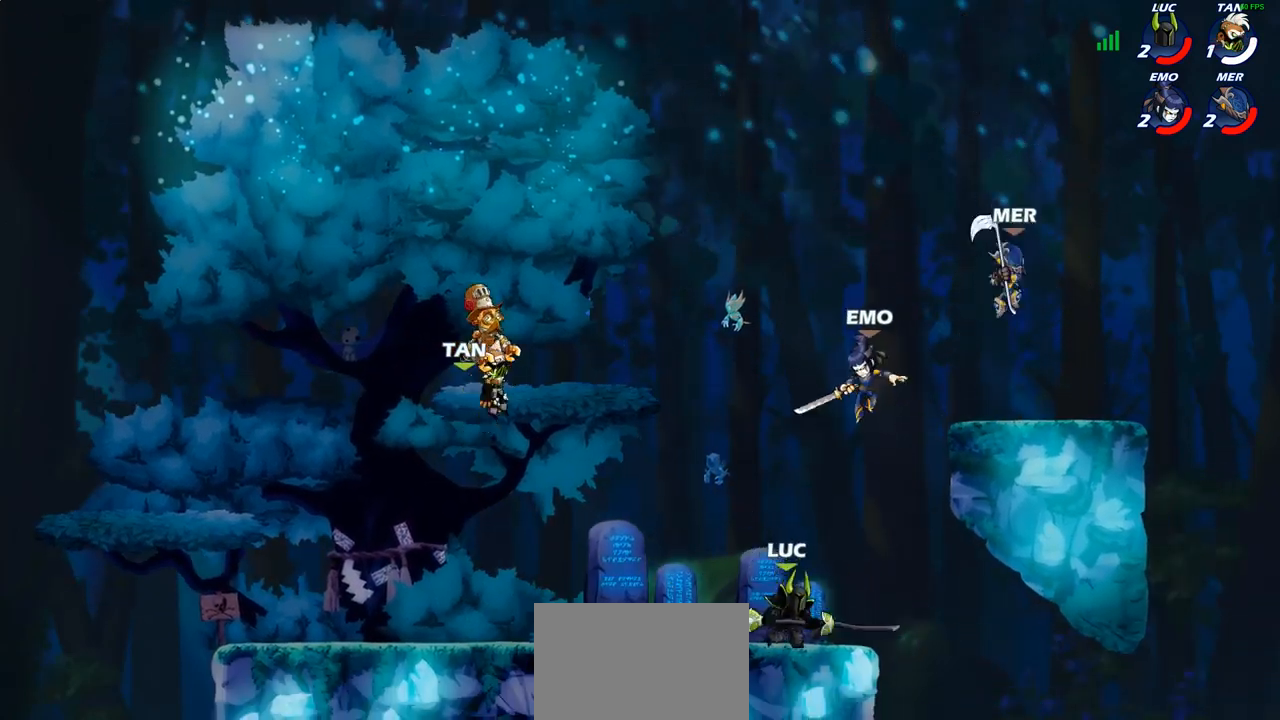
{"buttons": [], "left_stick": "center", "right_stick": "center", "events": [[33, "left_stick", "up-right"], [117, "CROSS", "up"], [150, "left_stick", "center"], [167, "R1", "down"], [167, "R2", "down"], [233, "CIRCLE", "down"], [300, "R1", "up"], [300, "R2", "up"], [333, "CIRCLE", "up"]]}
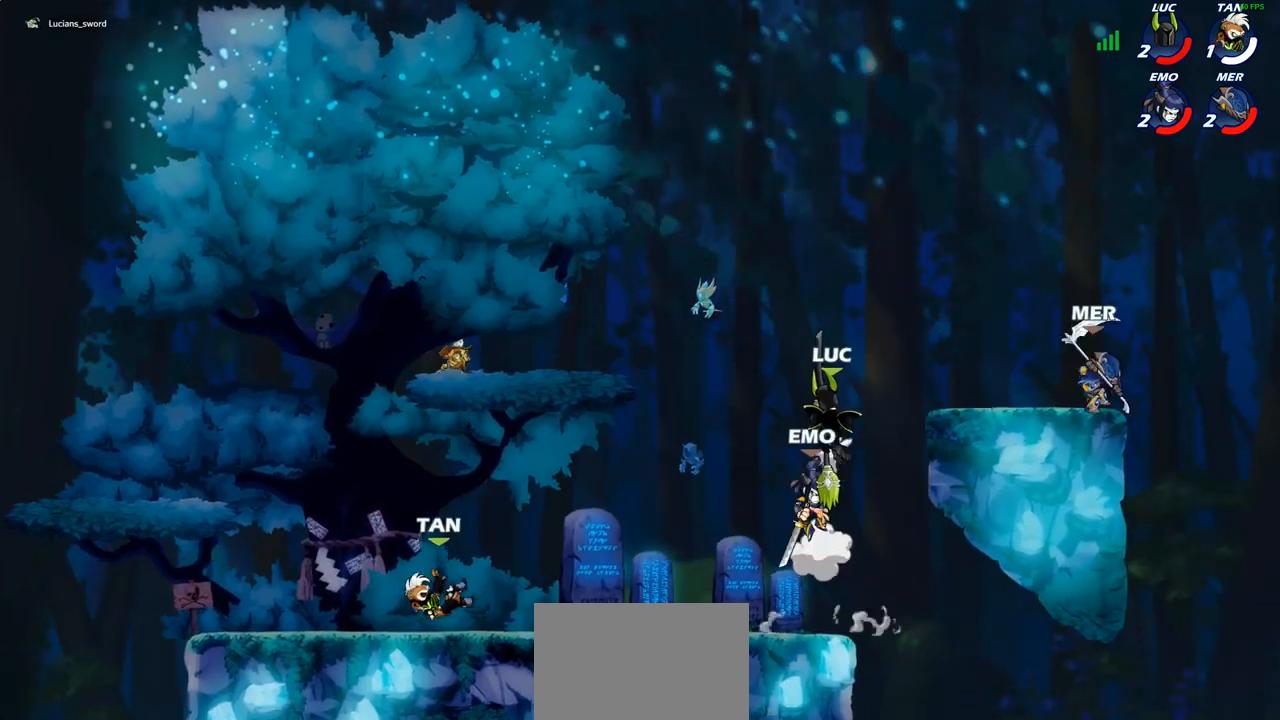
{"buttons": ["SQUARE"], "left_stick": "down-left", "right_stick": "center", "events": [[83, "left_stick", "up-right"], [183, "R2", "down"], [400, "R2", "up"], [467, "left_stick", "down-left"], [483, "SQUARE", "down"]]}
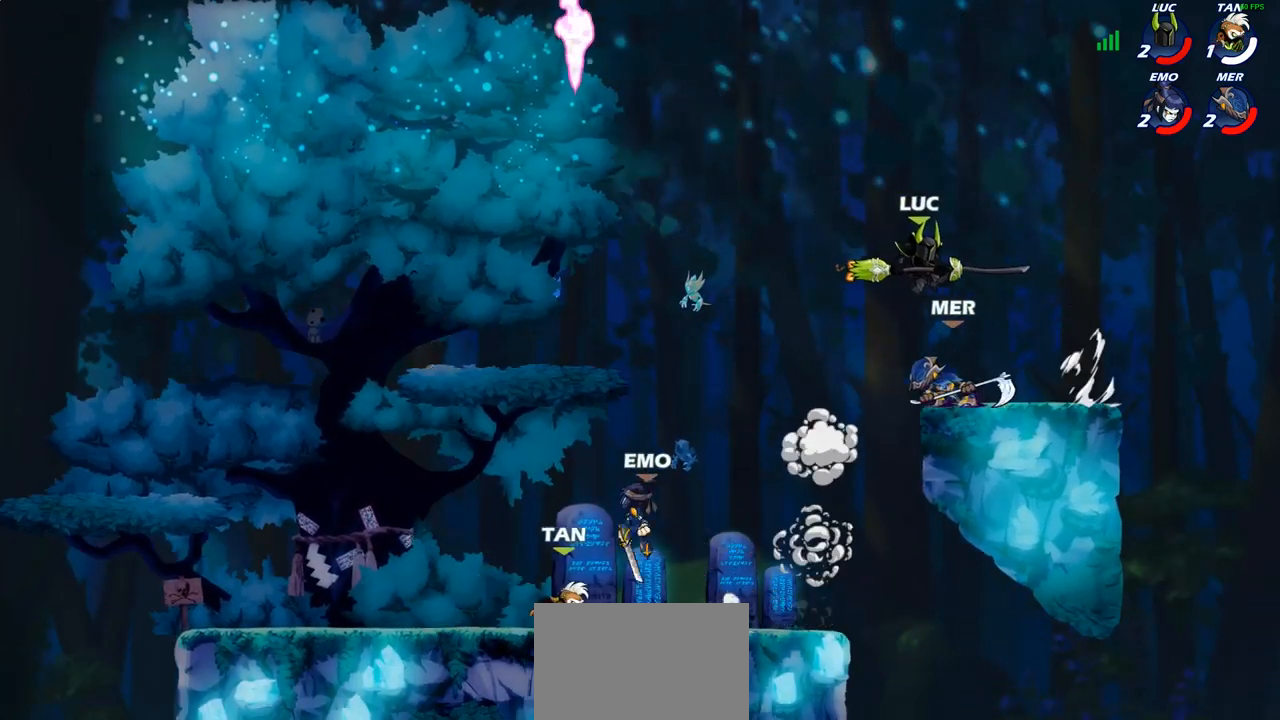
{"buttons": [], "left_stick": "center", "right_stick": "center", "events": [[67, "SQUARE", "up"], [117, "left_stick", "center"], [250, "left_stick", "right"], [483, "left_stick", "center"]]}
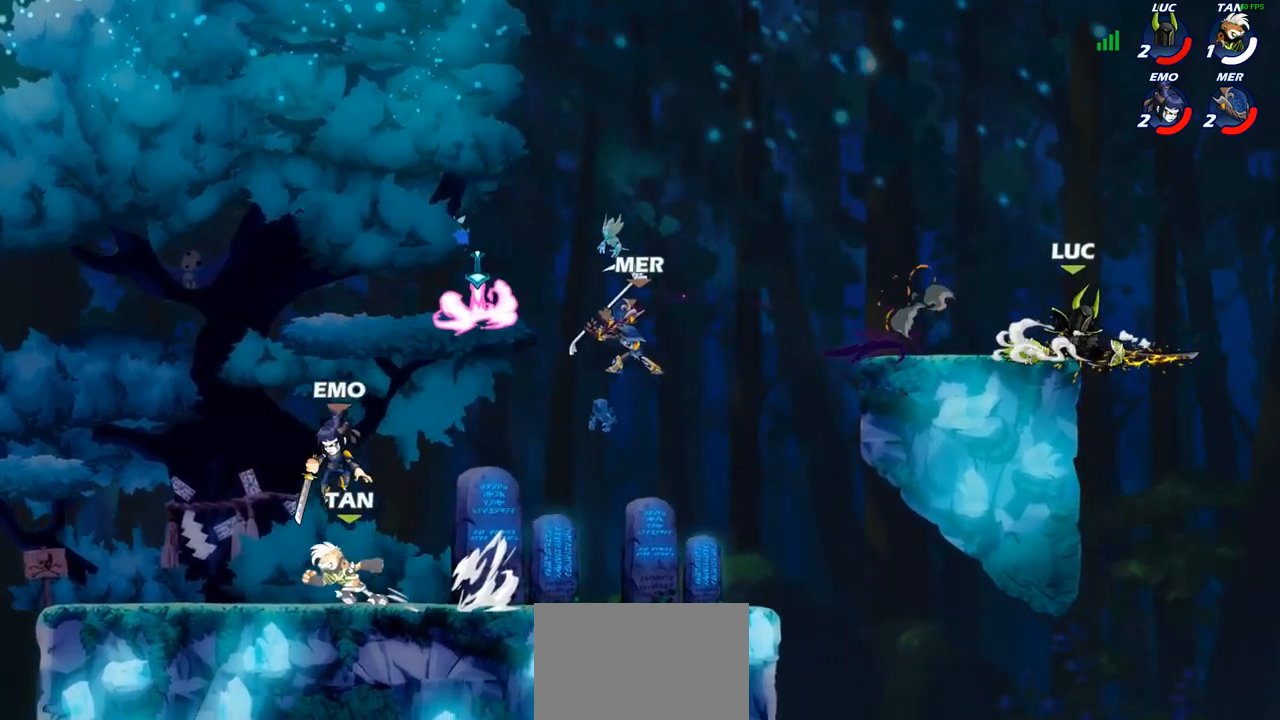
{"buttons": [], "left_stick": "down-left", "right_stick": "center", "events": [[50, "left_stick", "right"], [200, "left_stick", "up-left"], [217, "CROSS", "down"], [350, "CROSS", "up"], [383, "left_stick", "down-left"]]}
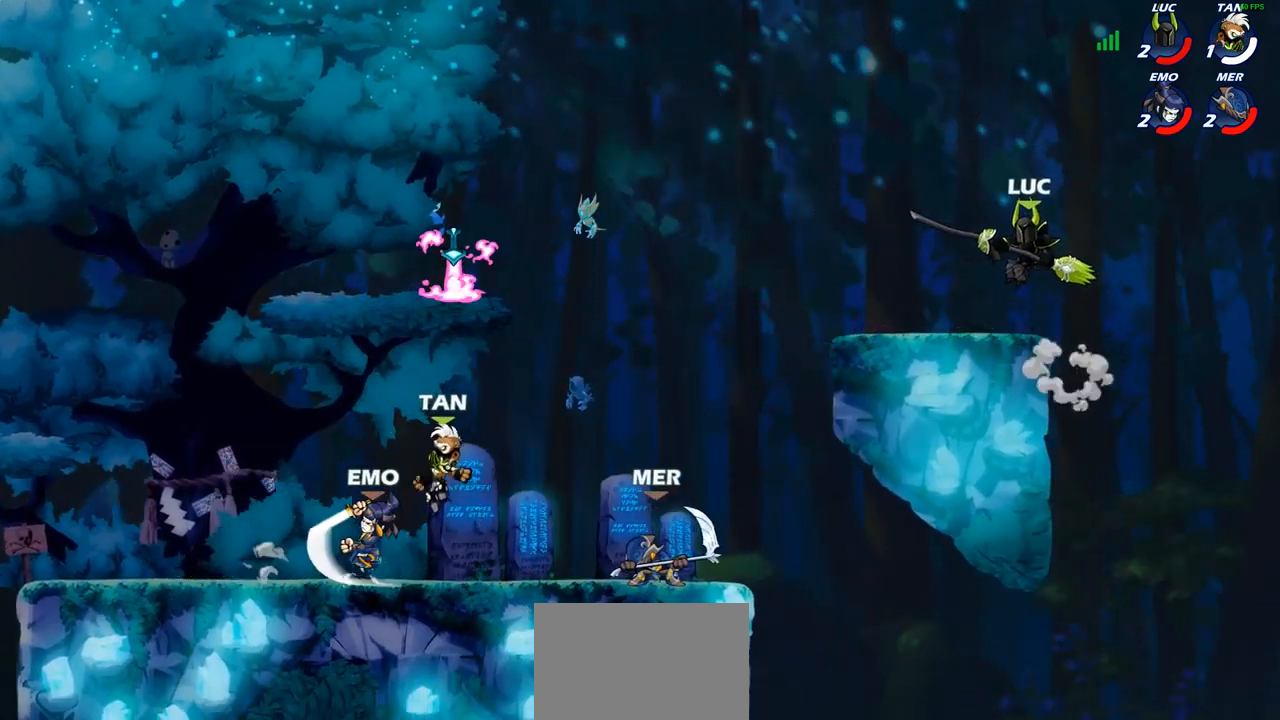
{"buttons": [], "left_stick": "center", "right_stick": "center", "events": [[150, "R2", "down"], [200, "CIRCLE", "down"], [233, "R2", "up"], [283, "CIRCLE", "up"], [383, "left_stick", "center"]]}
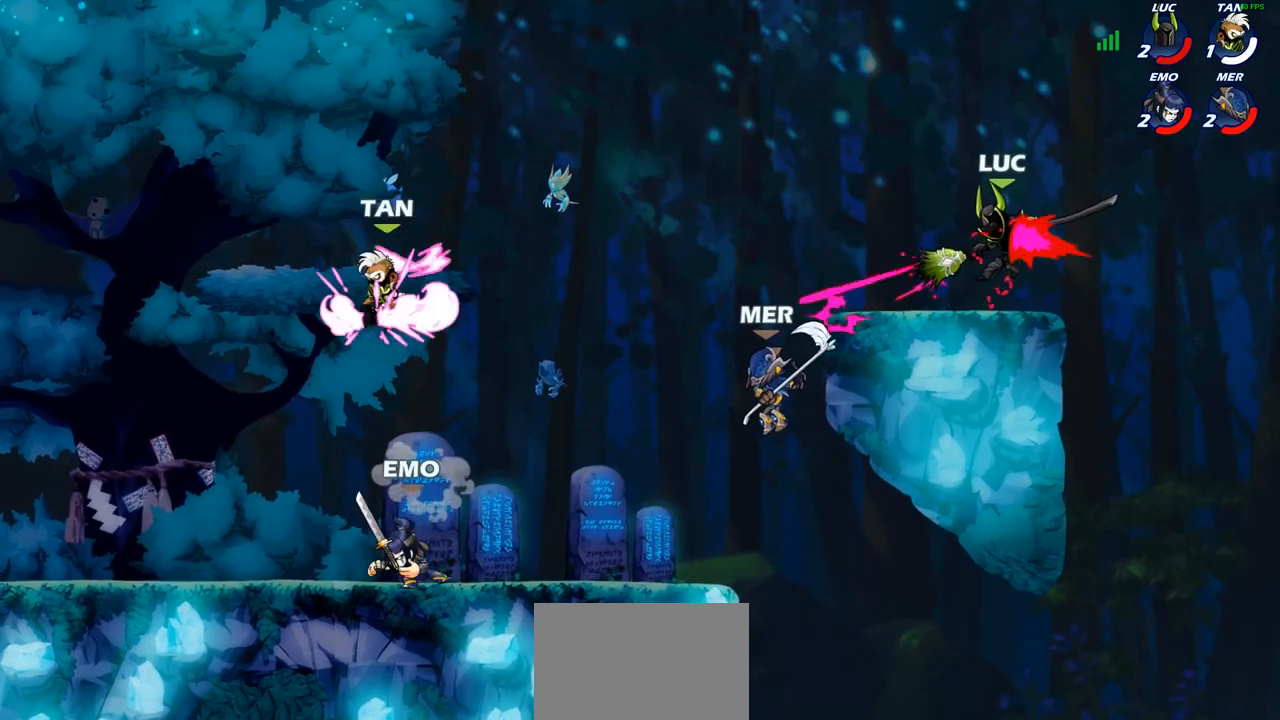
{"buttons": ["CROSS"], "left_stick": "right", "right_stick": "center", "events": [[417, "left_stick", "right"], [483, "CROSS", "down"]]}
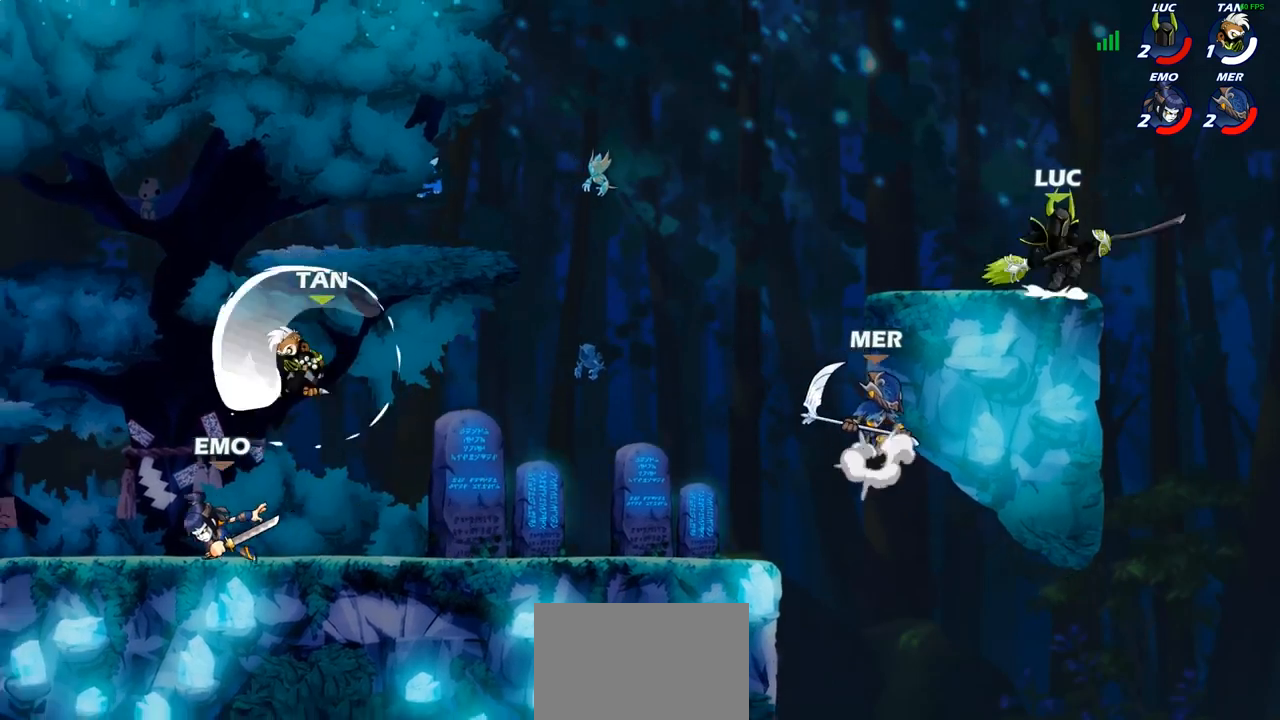
{"buttons": [], "left_stick": "left", "right_stick": "center", "events": [[17, "left_stick", "up-right"], [100, "CROSS", "up"], [150, "left_stick", "left"], [217, "L1", "down"], [267, "SQUARE", "down"], [367, "SQUARE", "up"], [467, "L1", "up"]]}
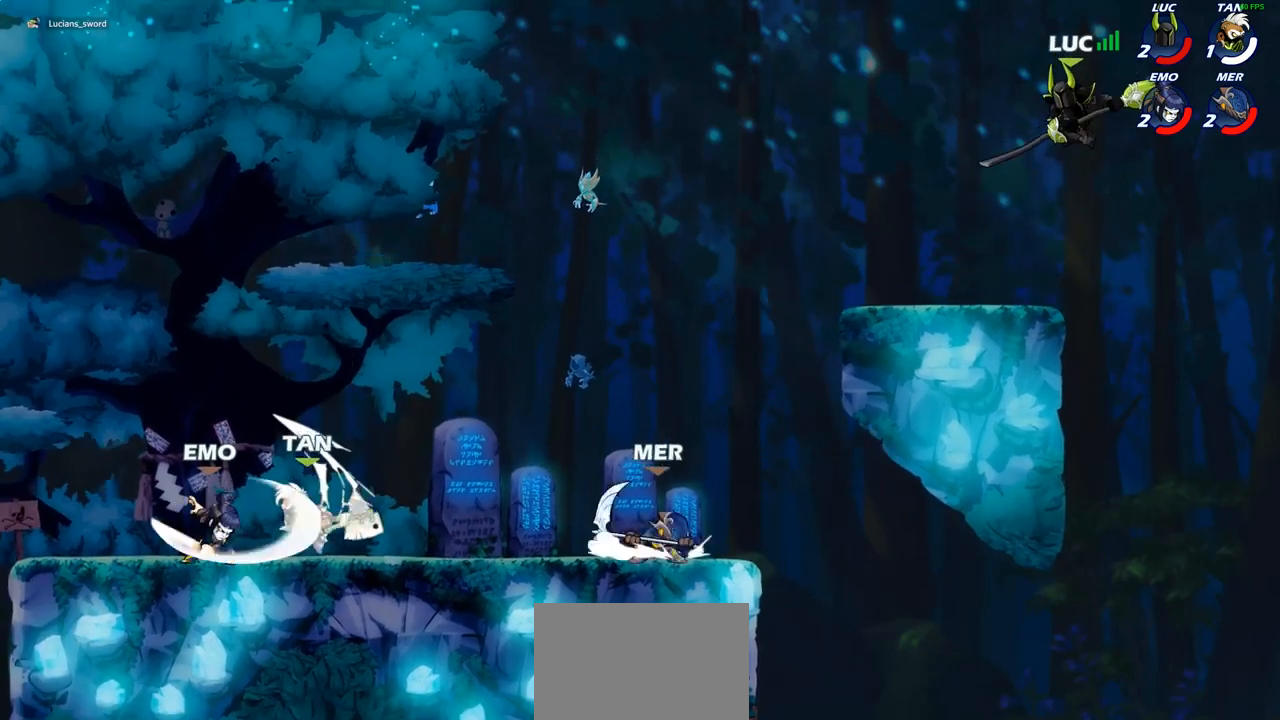
{"buttons": ["CROSS"], "left_stick": "up-left", "right_stick": "center", "events": [[500, "CROSS", "down"], [500, "left_stick", "up-left"]]}
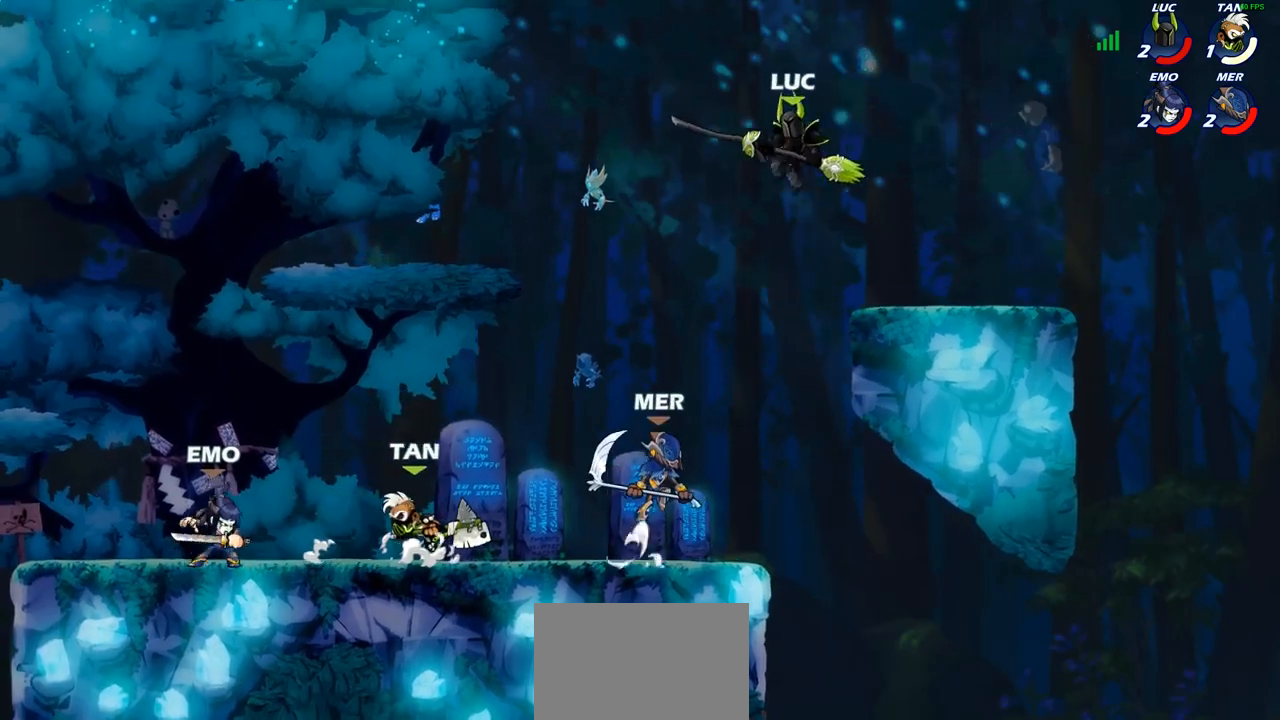
{"buttons": [], "left_stick": "right", "right_stick": "center", "events": [[100, "CROSS", "up"], [100, "R2", "down"], [200, "left_stick", "up-right"], [267, "R2", "up"], [367, "left_stick", "right"]]}
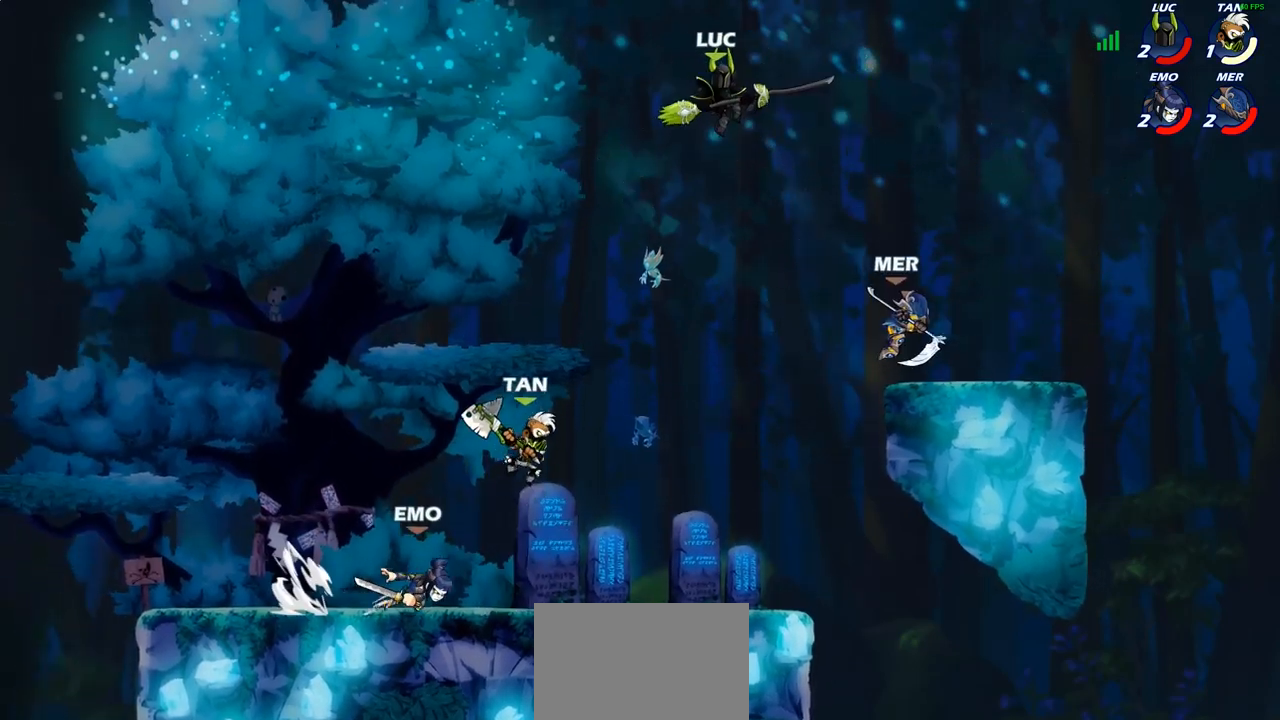
{"buttons": [], "left_stick": "down-right", "right_stick": "center", "events": [[17, "left_stick", "down-right"], [100, "R1", "down"], [167, "R1", "up"], [250, "left_stick", "center"], [500, "left_stick", "down-right"]]}
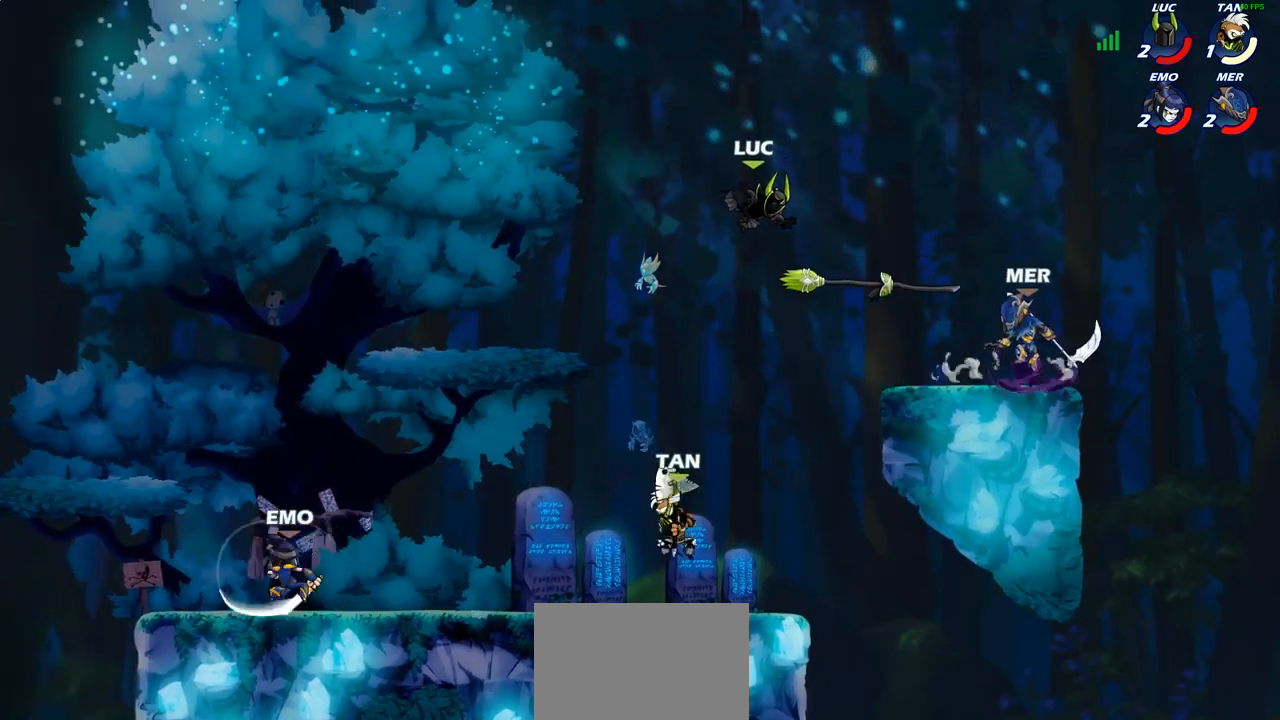
{"buttons": [], "left_stick": "down-left", "right_stick": "center", "events": [[33, "left_stick", "down"], [200, "left_stick", "down-right"], [400, "left_stick", "down-left"]]}